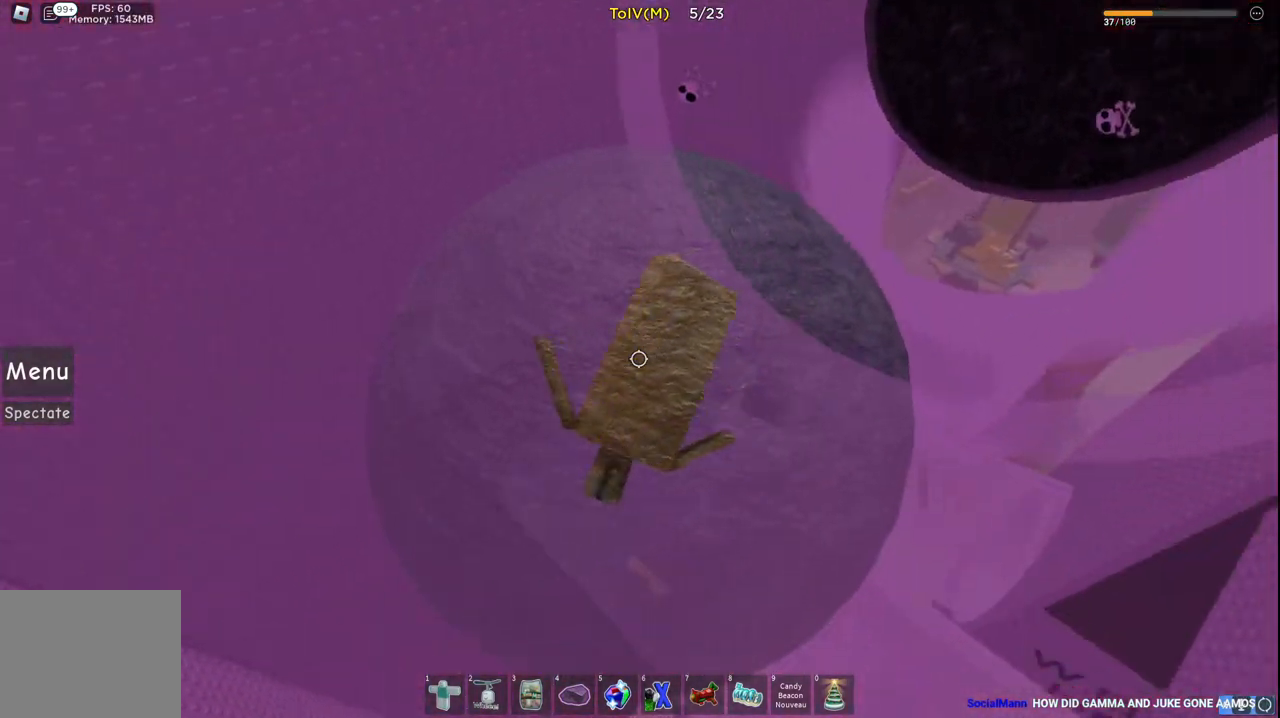
Gameplay with keyboard; each line is a JSON object with the keys held at the frame after it. "events" lists presses ("down") and releases ("up") of "a", "ctrl", "d", "e", "q", "s", "shift", "space" and "w" between this image and that frame as [ms after this image, input, new state], when the widget could be followed in between. No other keys are recorded. Mouse input is not recorded.
{"keys": ["w"], "events": [[117, "d", "up"]]}
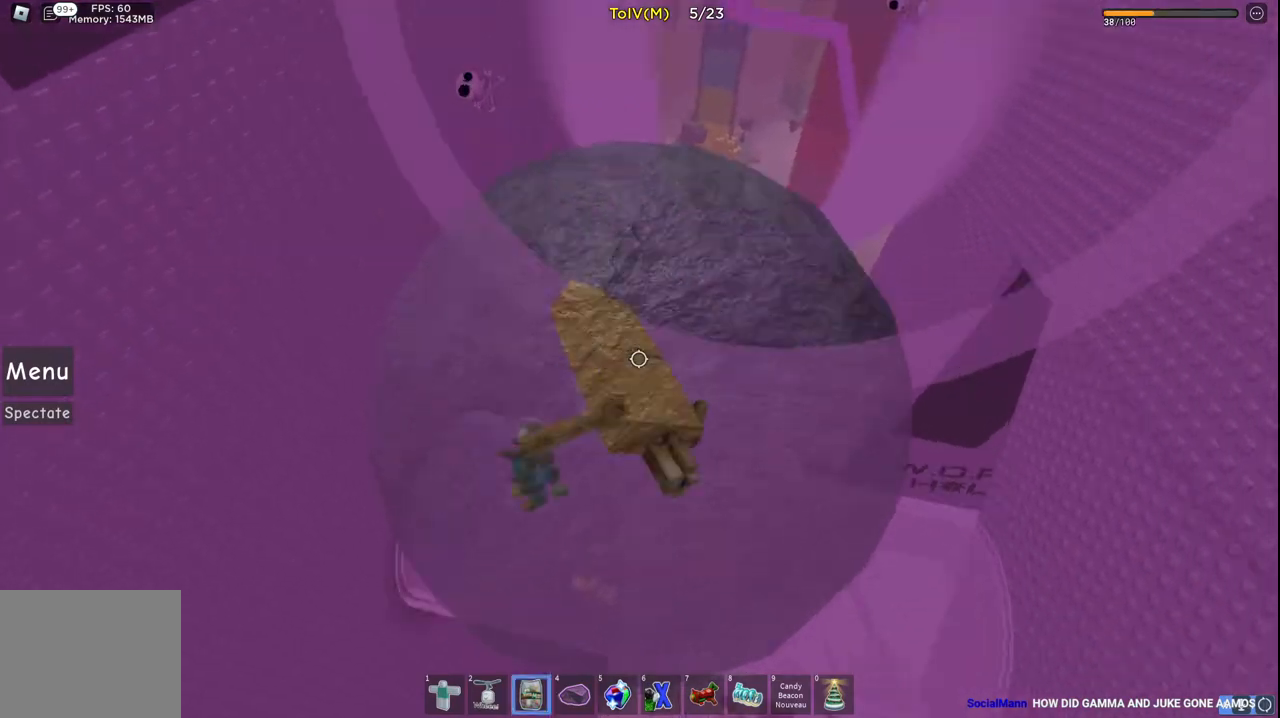
{"keys": ["w"], "events": []}
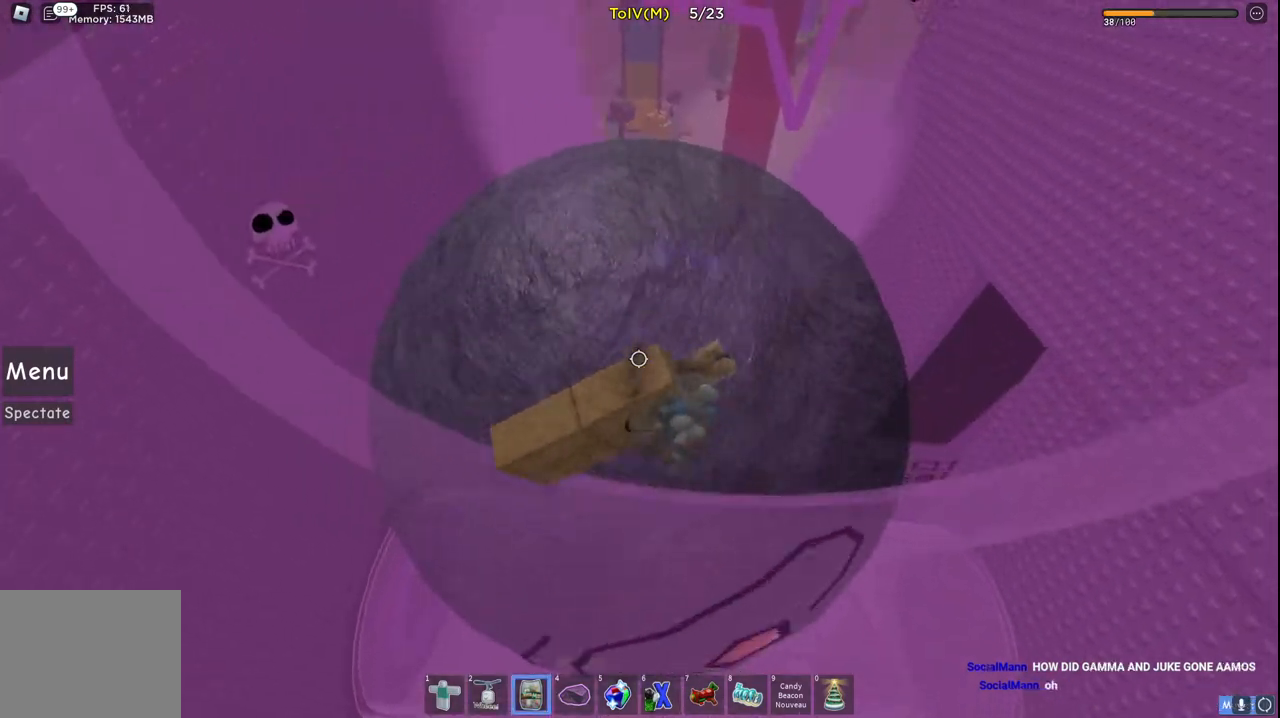
{"keys": ["w"], "events": []}
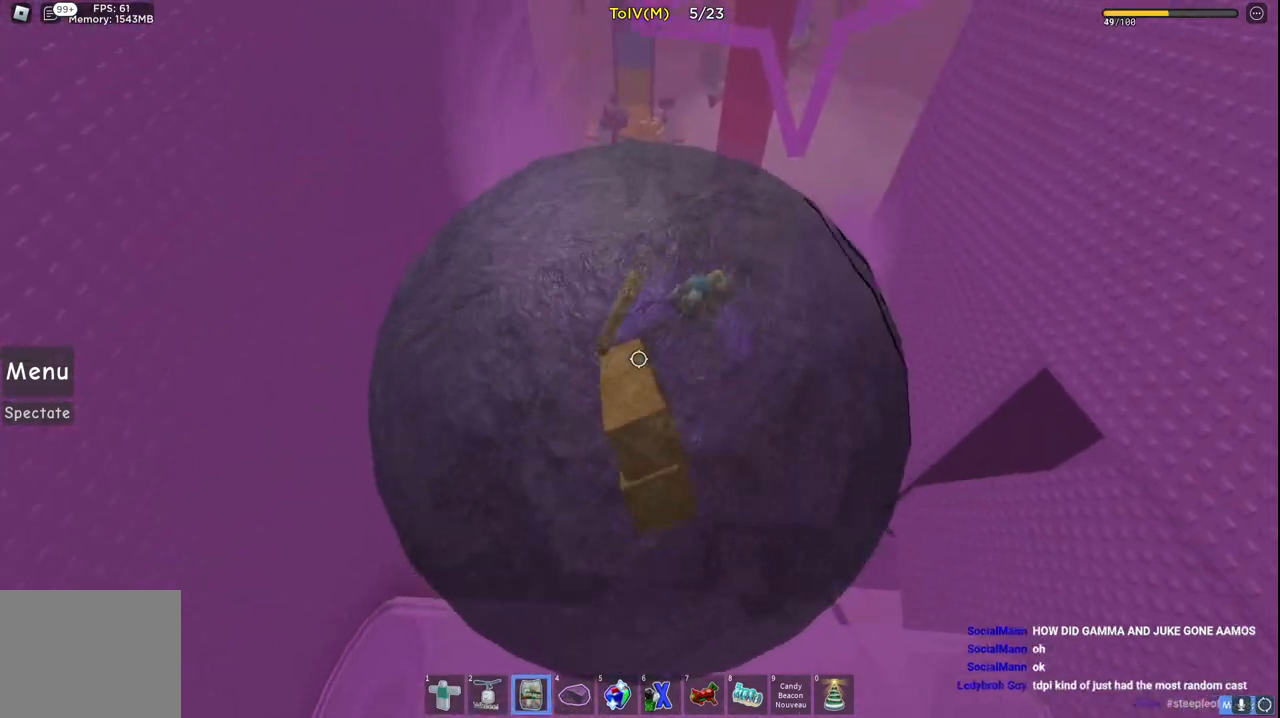
{"keys": ["w"], "events": []}
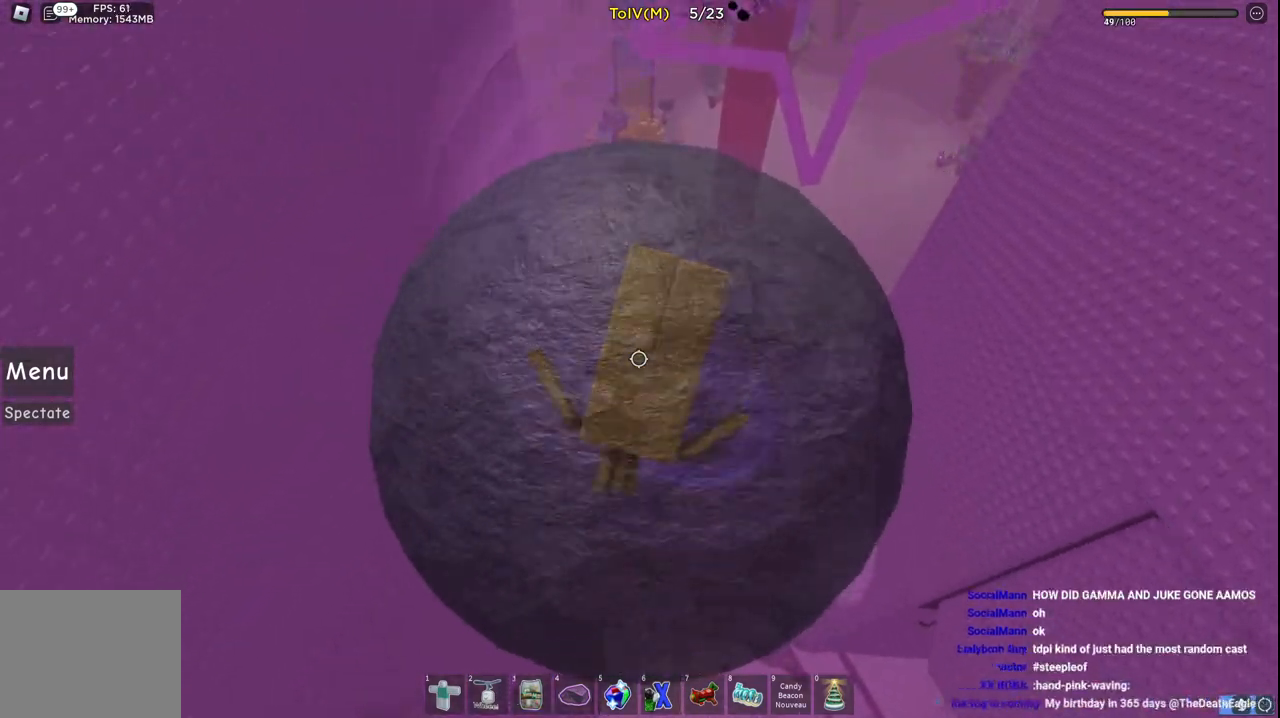
{"keys": ["w"], "events": []}
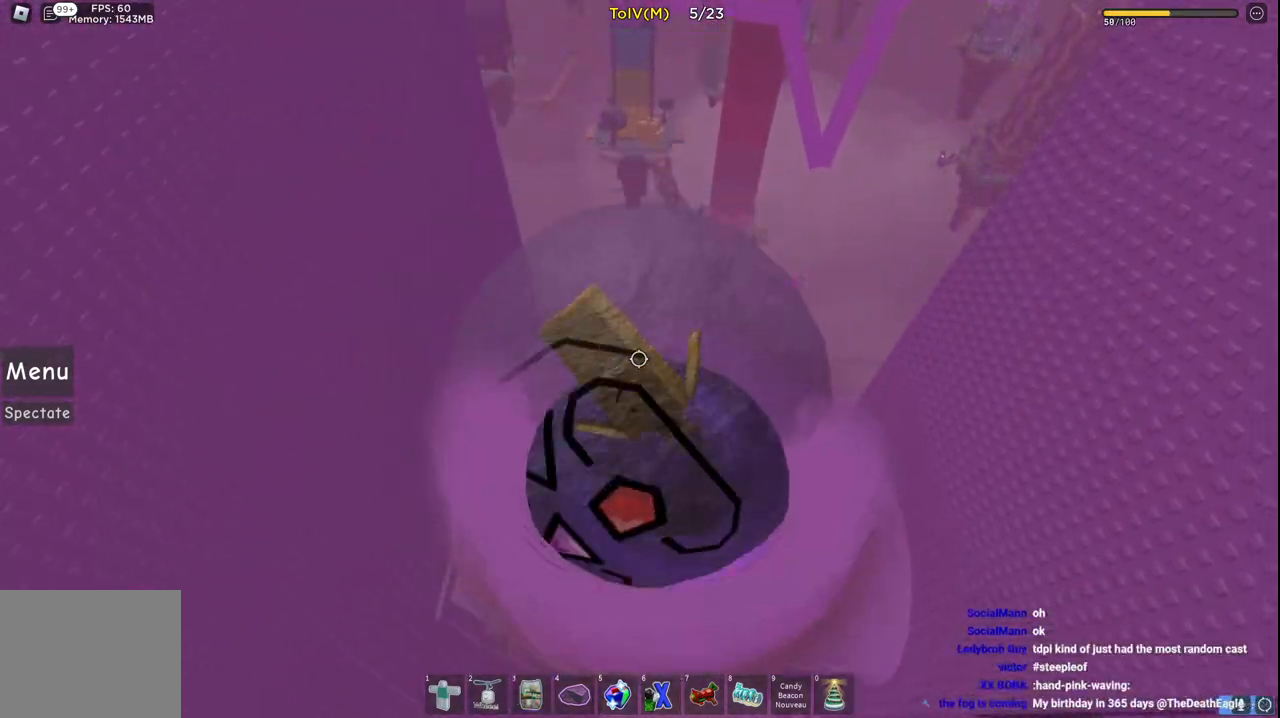
{"keys": [], "events": [[33, "w", "up"]]}
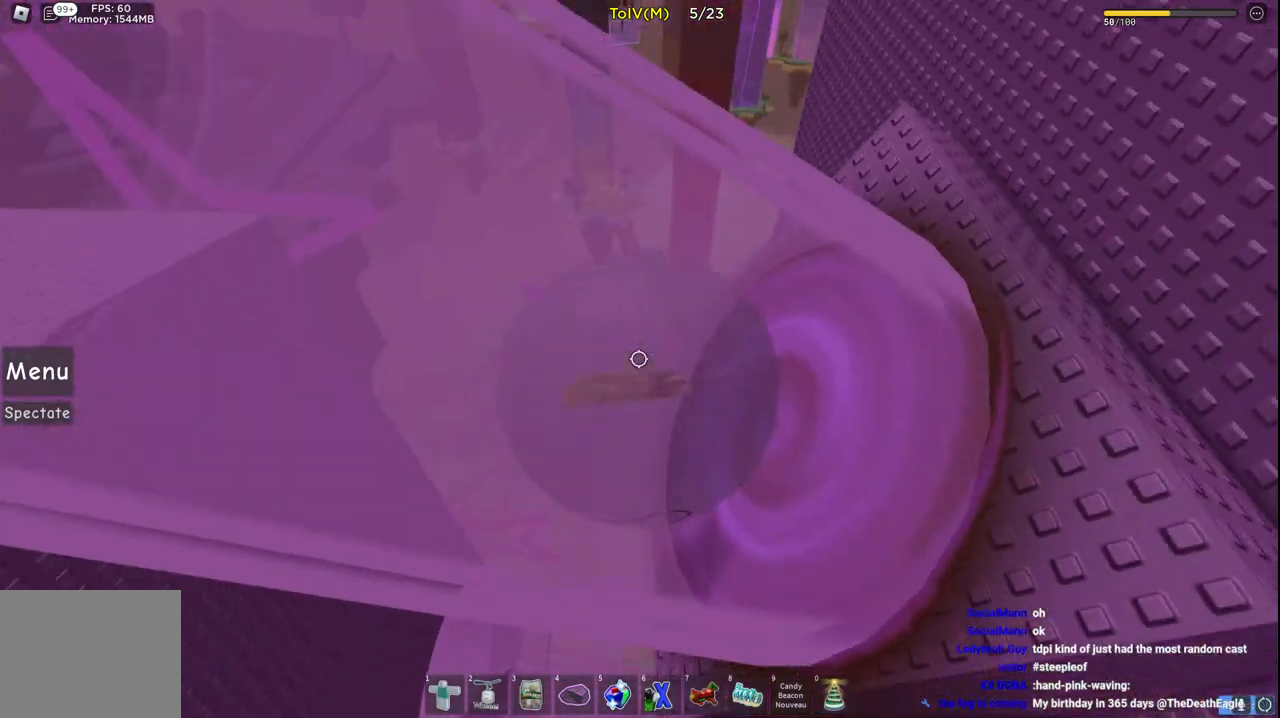
{"keys": ["a", "w"], "events": [[483, "w", "down"], [500, "a", "down"]]}
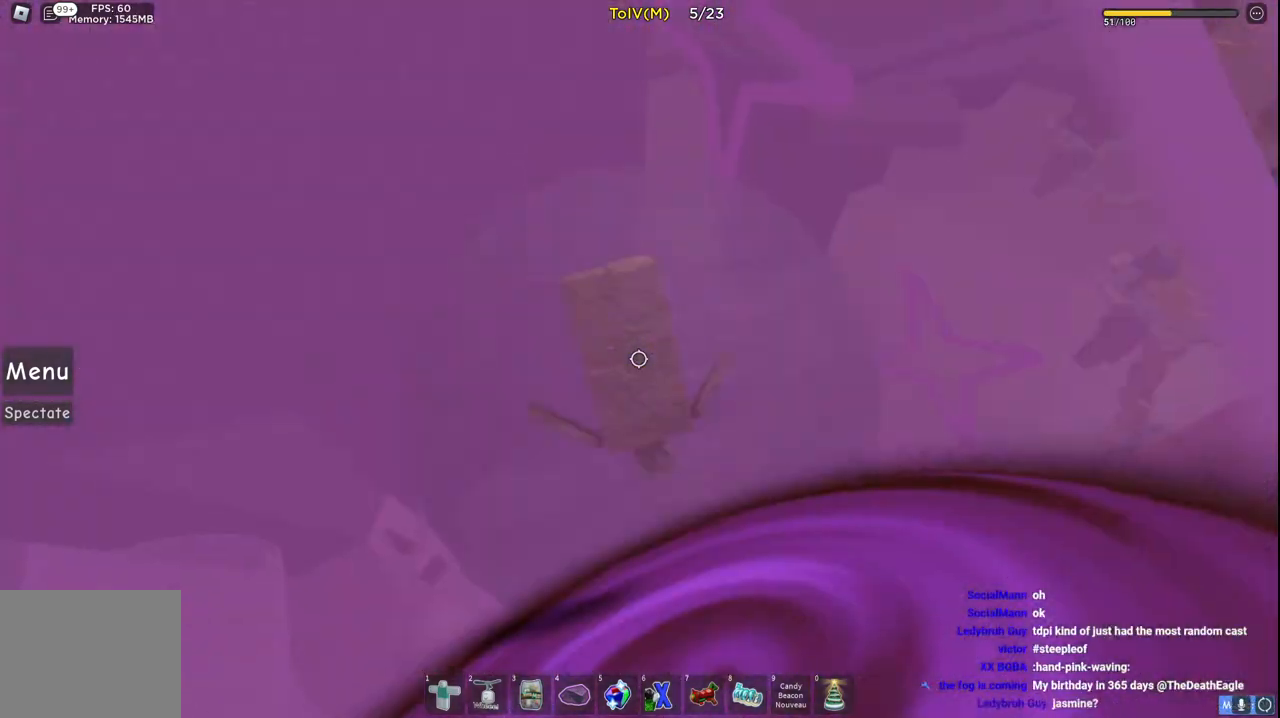
{"keys": ["w"], "events": [[150, "a", "up"]]}
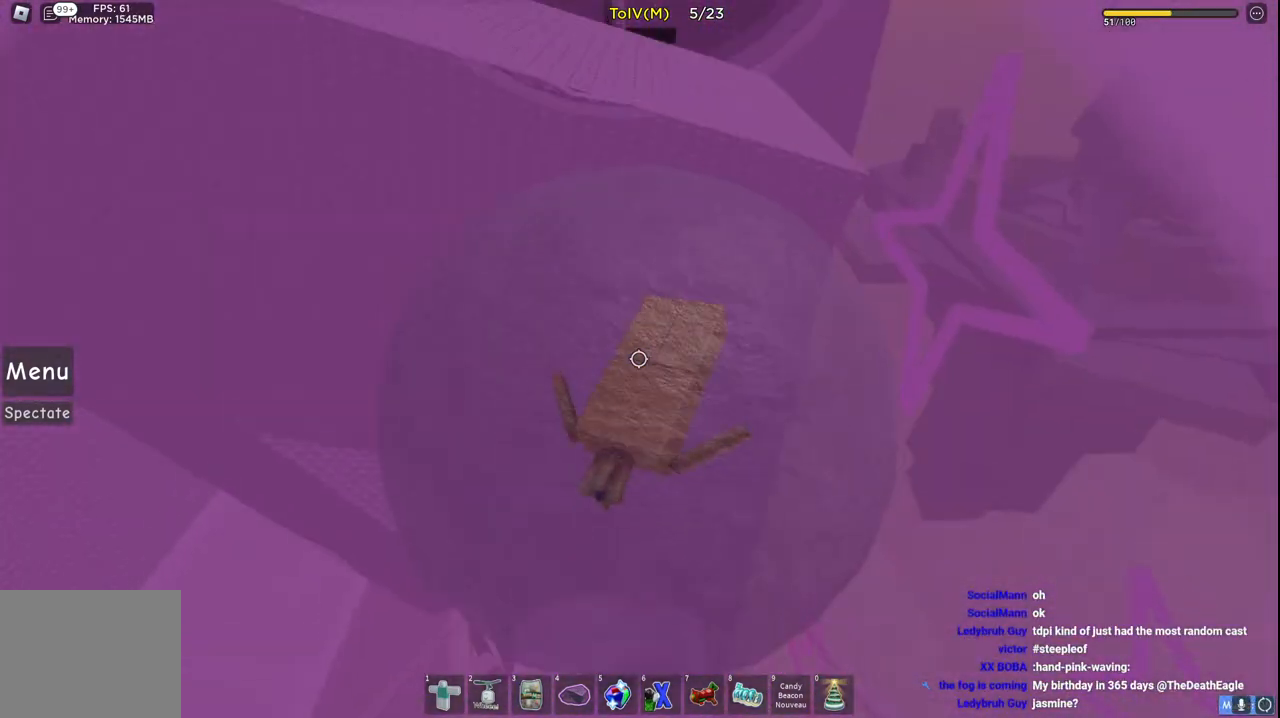
{"keys": ["w"], "events": []}
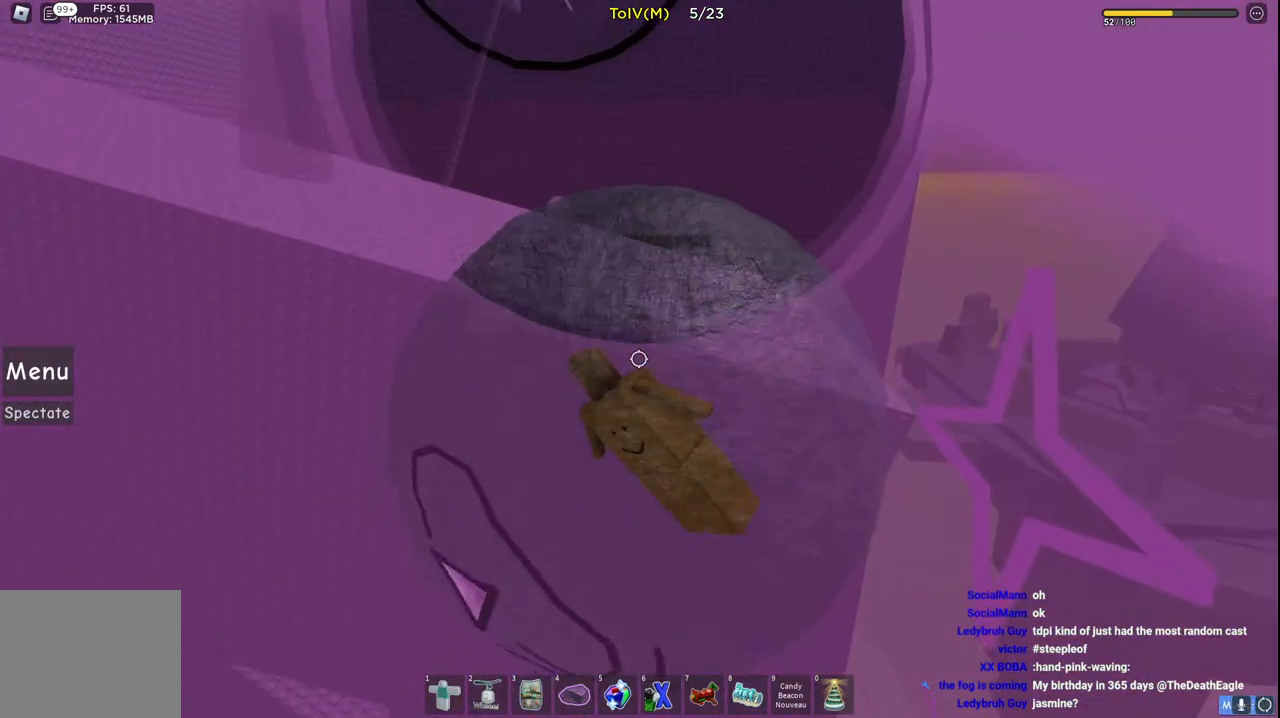
{"keys": ["w"], "events": []}
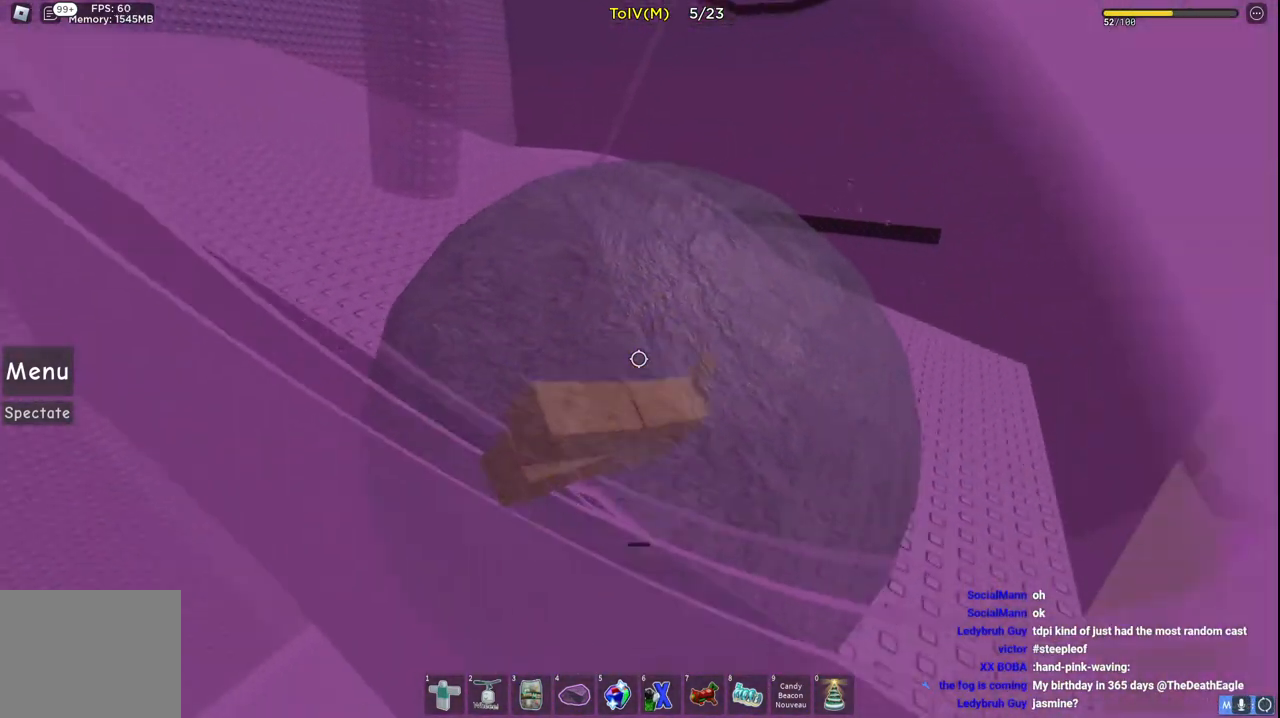
{"keys": ["a", "w"], "events": [[400, "a", "down"]]}
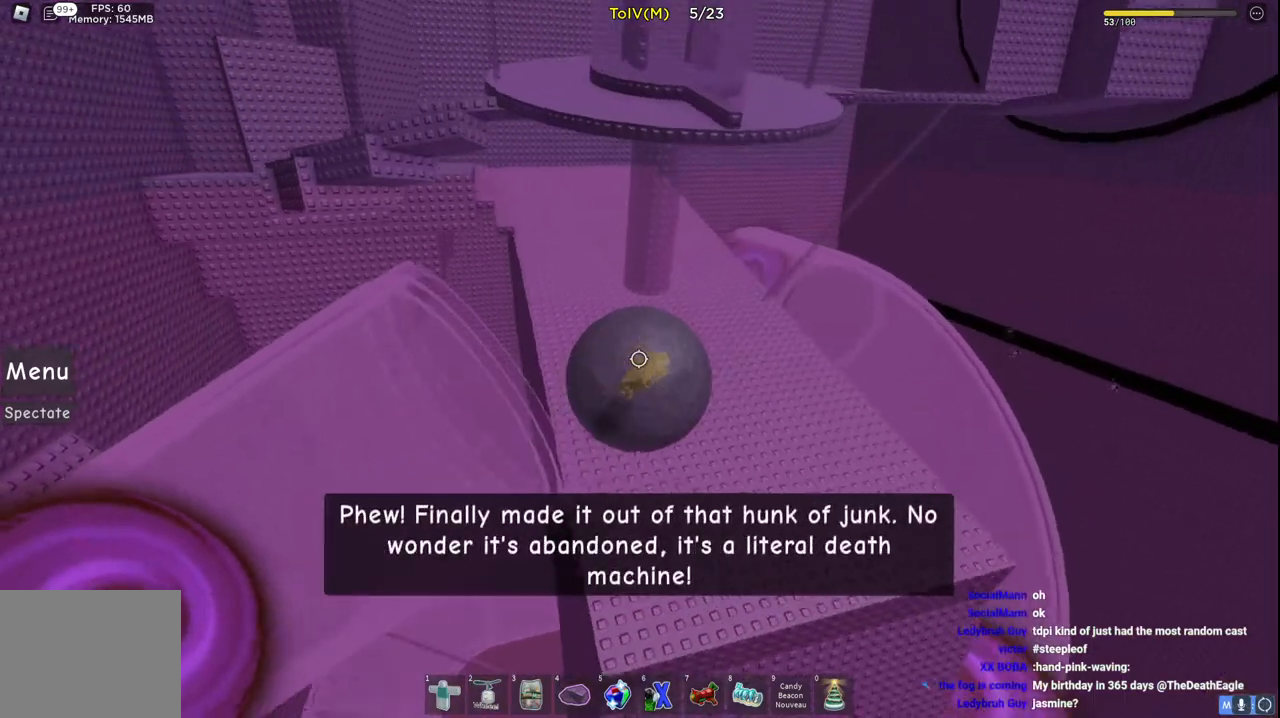
{"keys": ["a", "w"], "events": []}
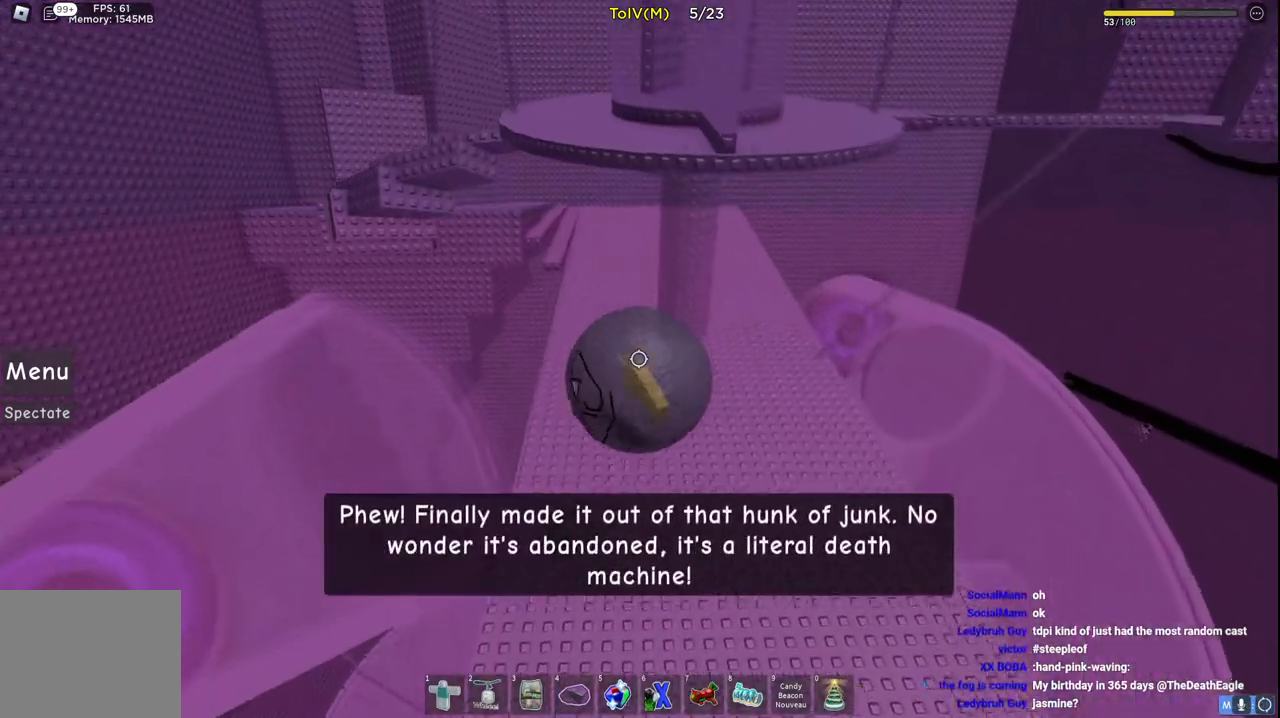
{"keys": ["w"], "events": [[83, "a", "up"]]}
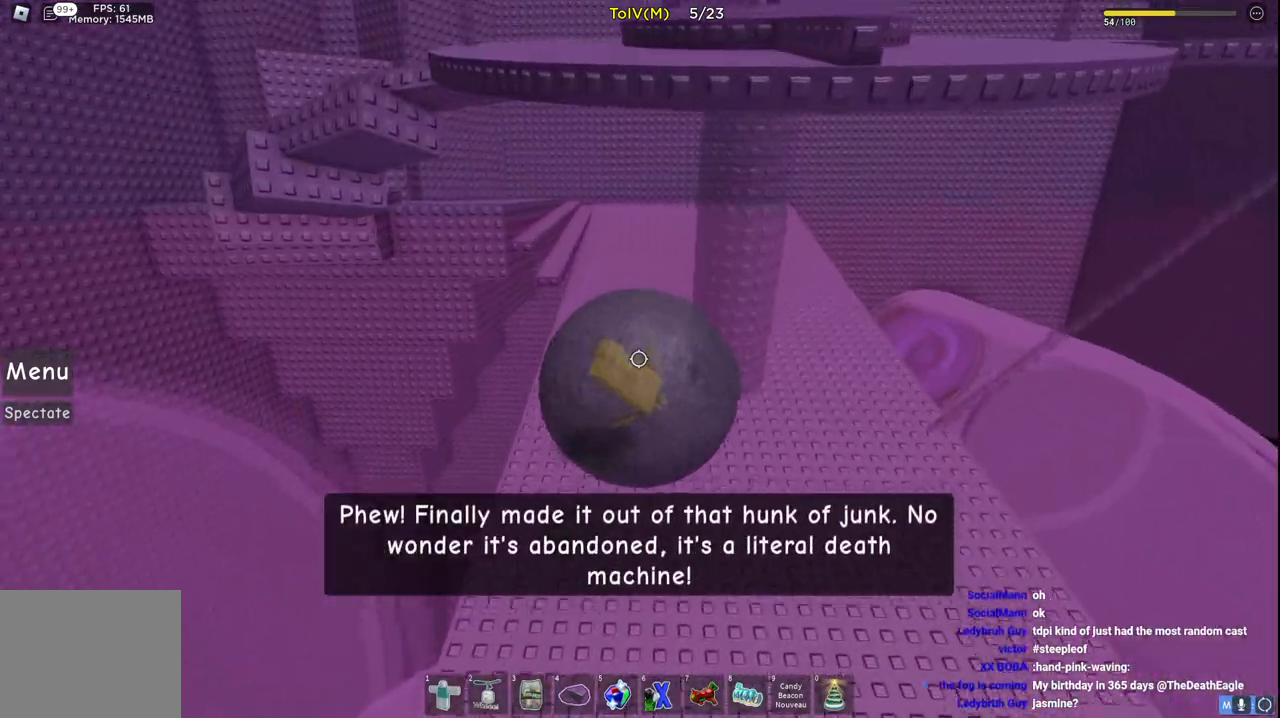
{"keys": ["w"], "events": [[250, "d", "down"], [350, "d", "up"]]}
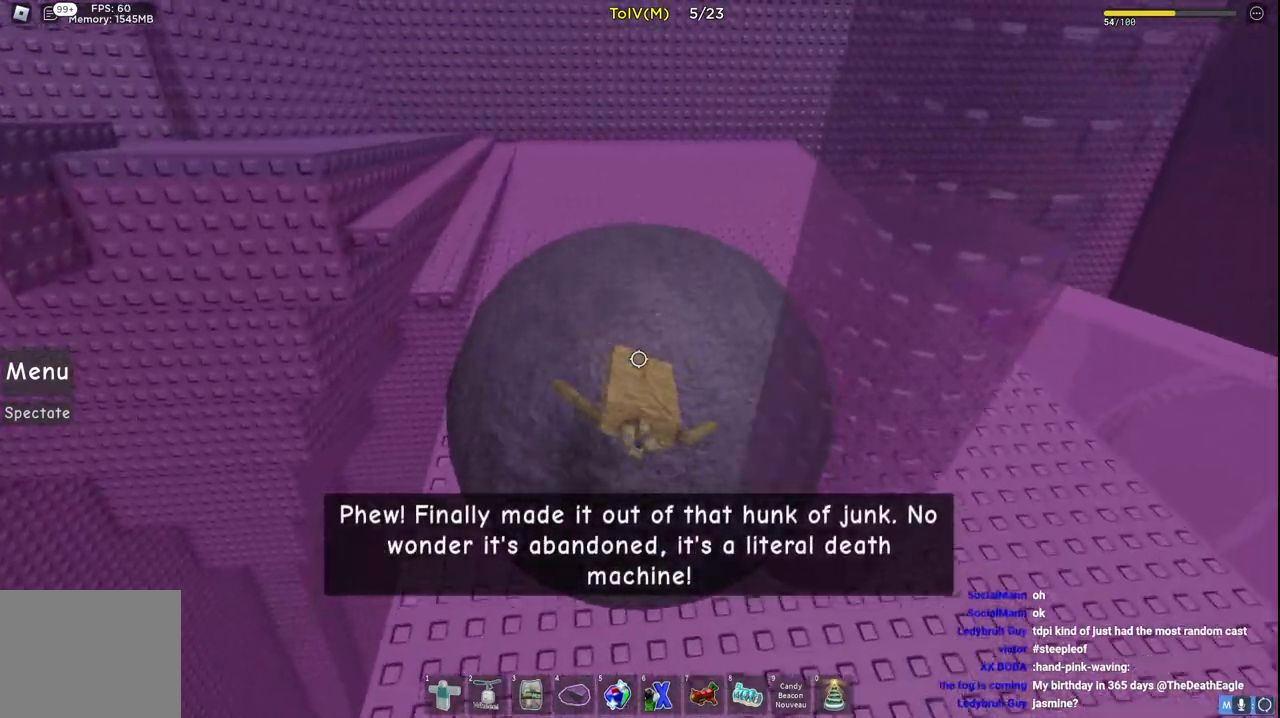
{"keys": ["w"], "events": []}
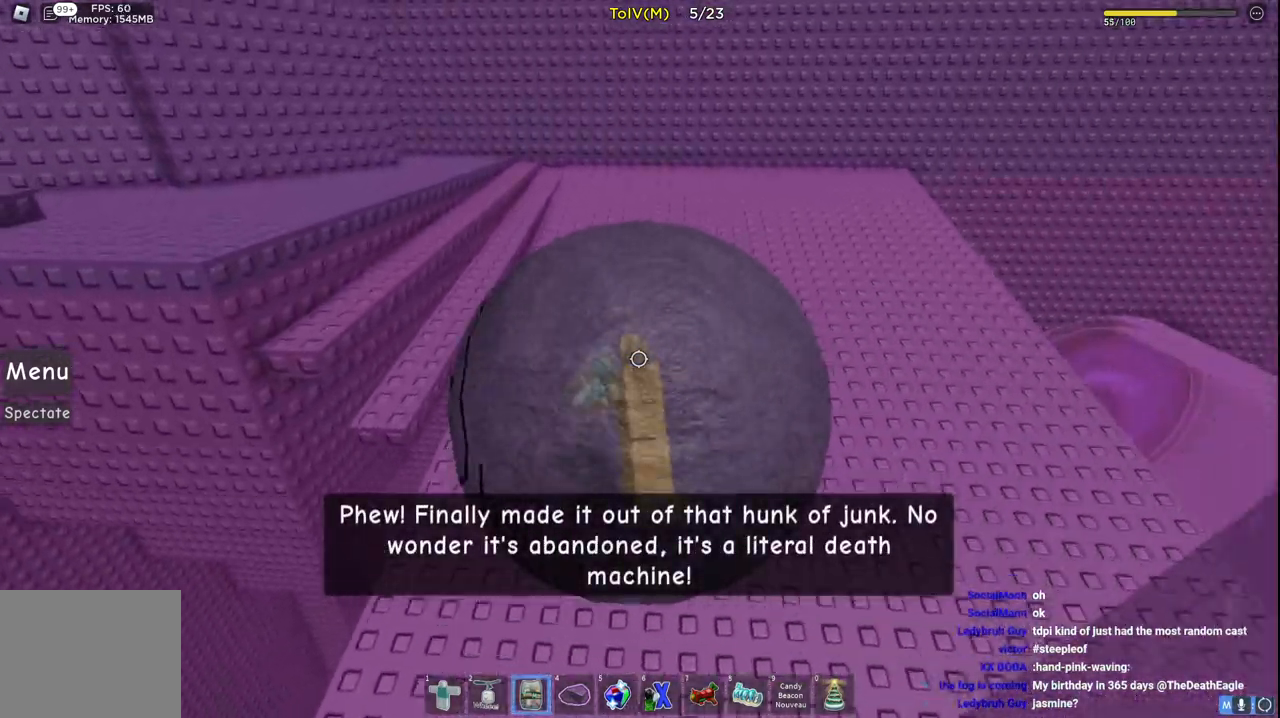
{"keys": ["w"], "events": [[183, "a", "down"], [367, "a", "up"]]}
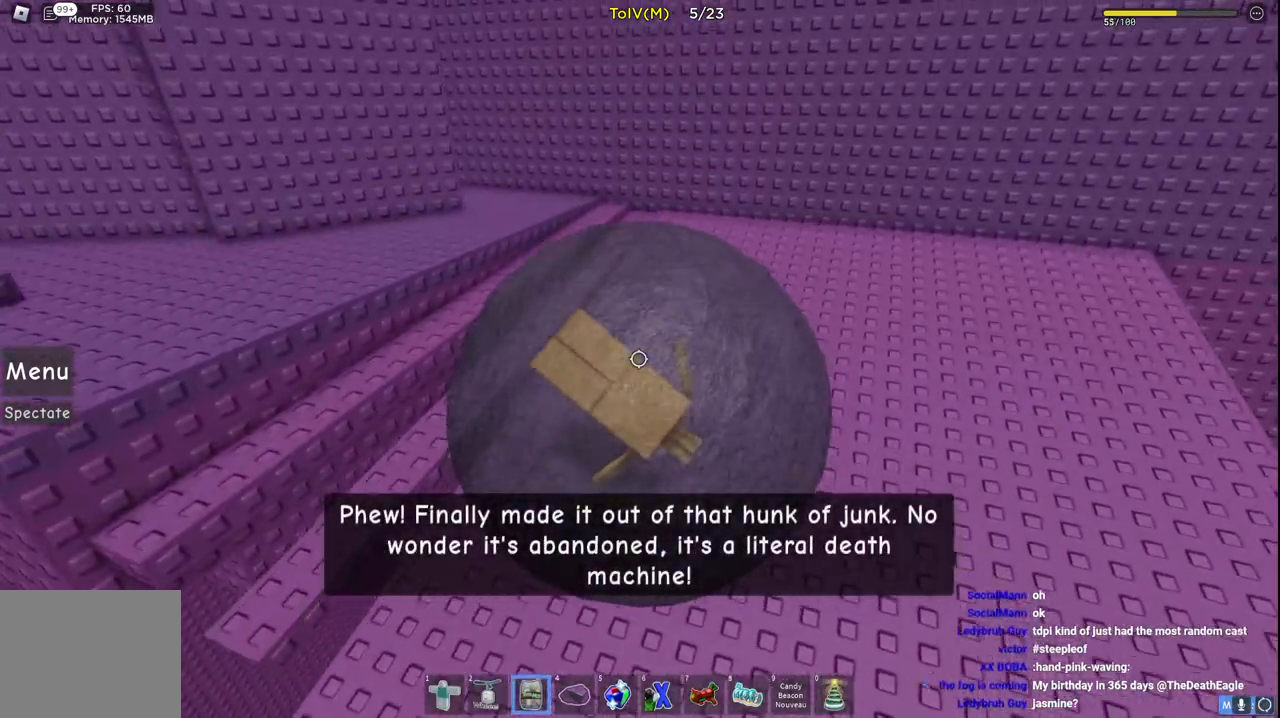
{"keys": ["w"], "events": [[83, "a", "down"], [333, "a", "up"]]}
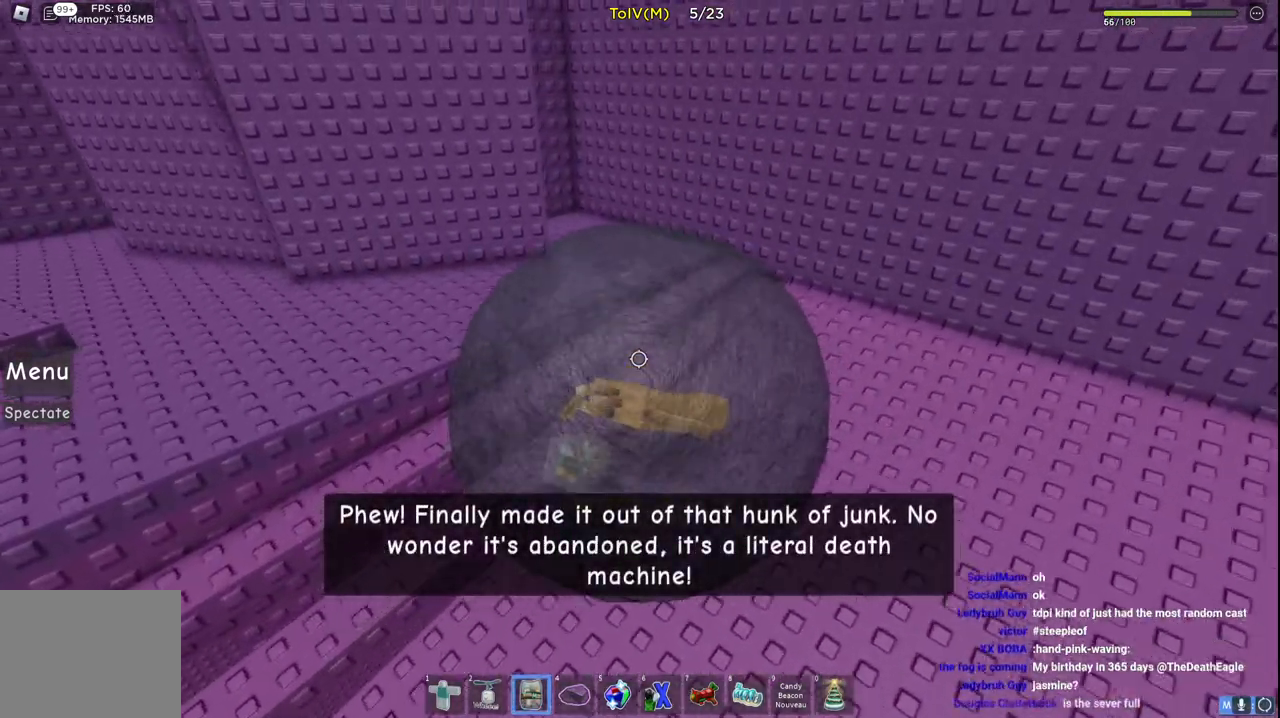
{"keys": ["a", "w"], "events": [[33, "a", "down"]]}
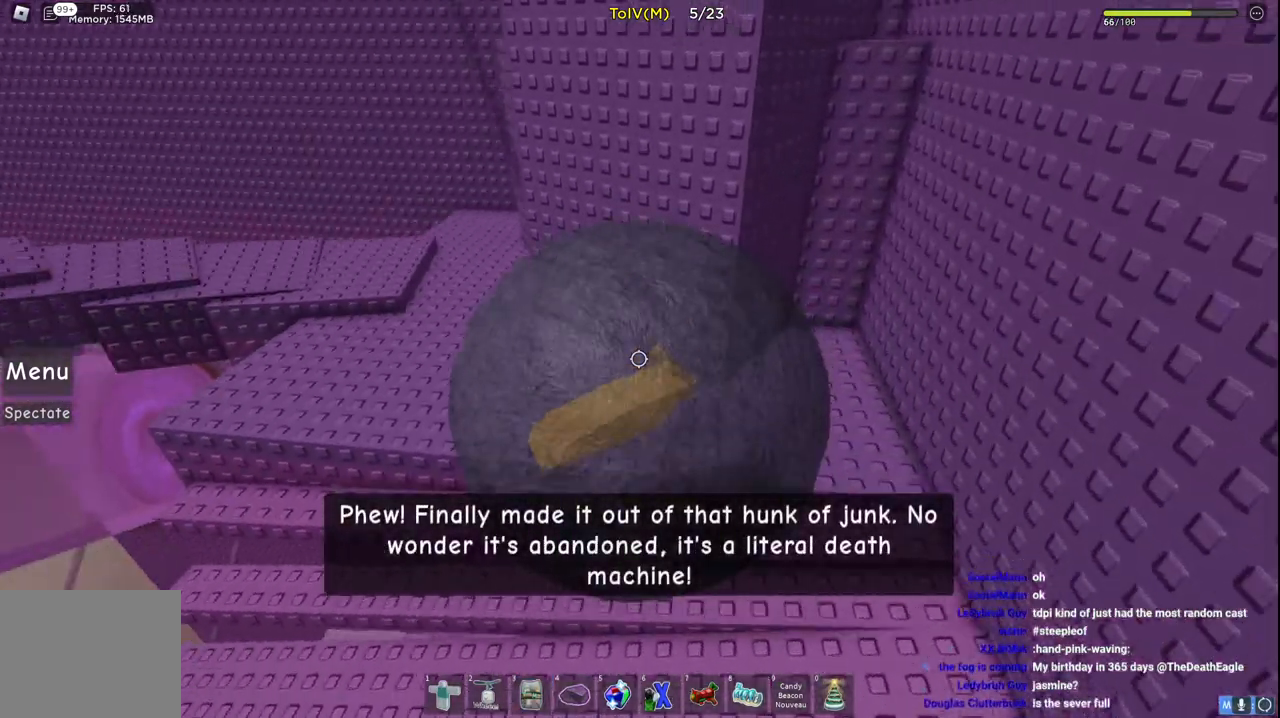
{"keys": ["a", "w"], "events": []}
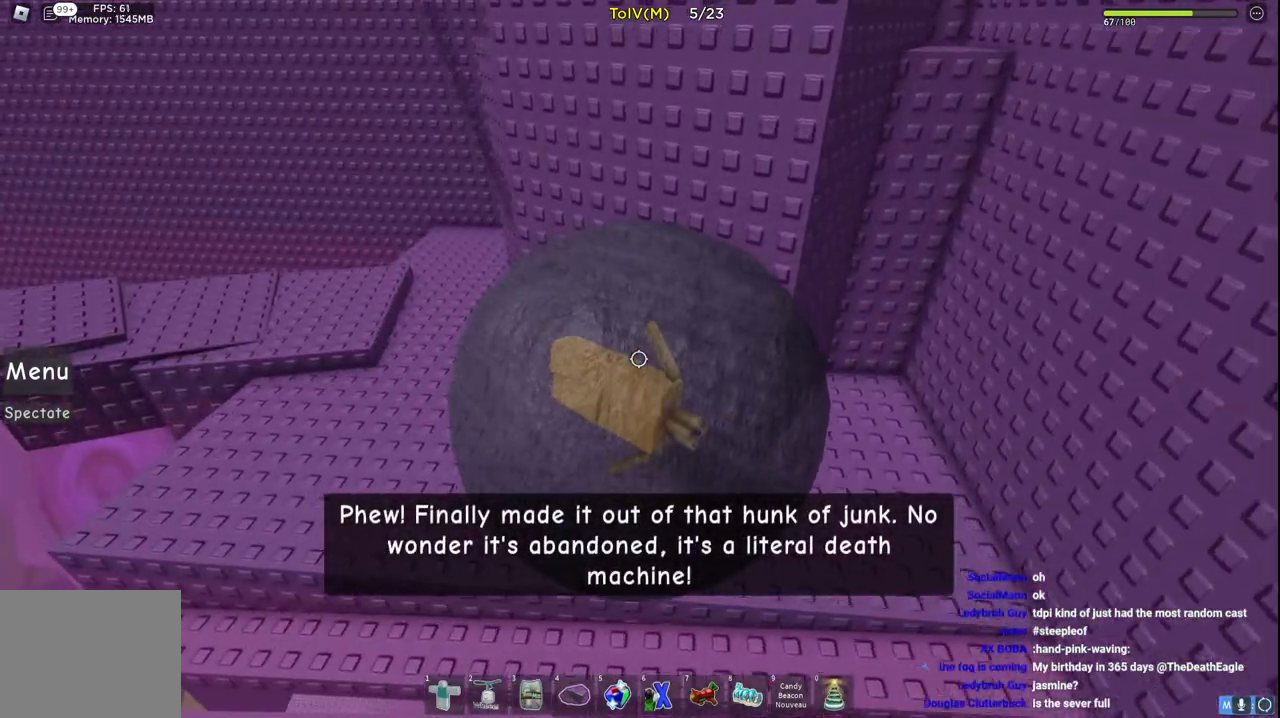
{"keys": ["w"], "events": [[100, "a", "up"]]}
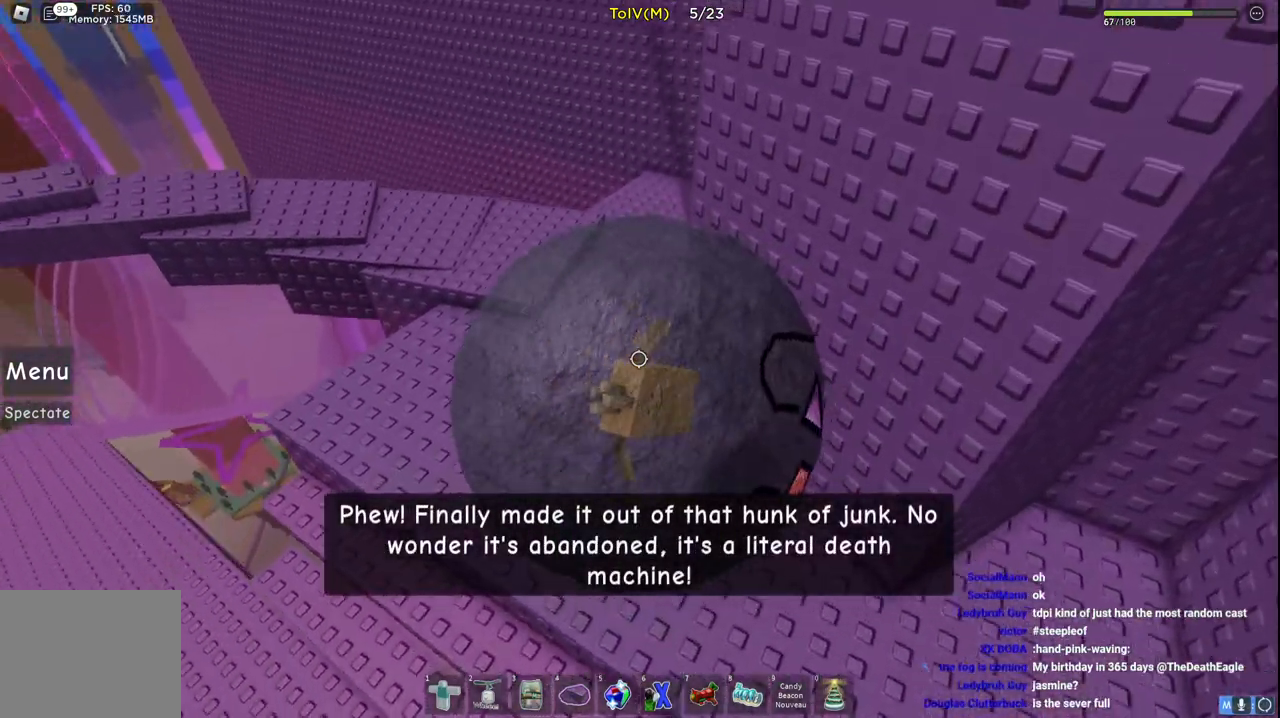
{"keys": ["w"], "events": []}
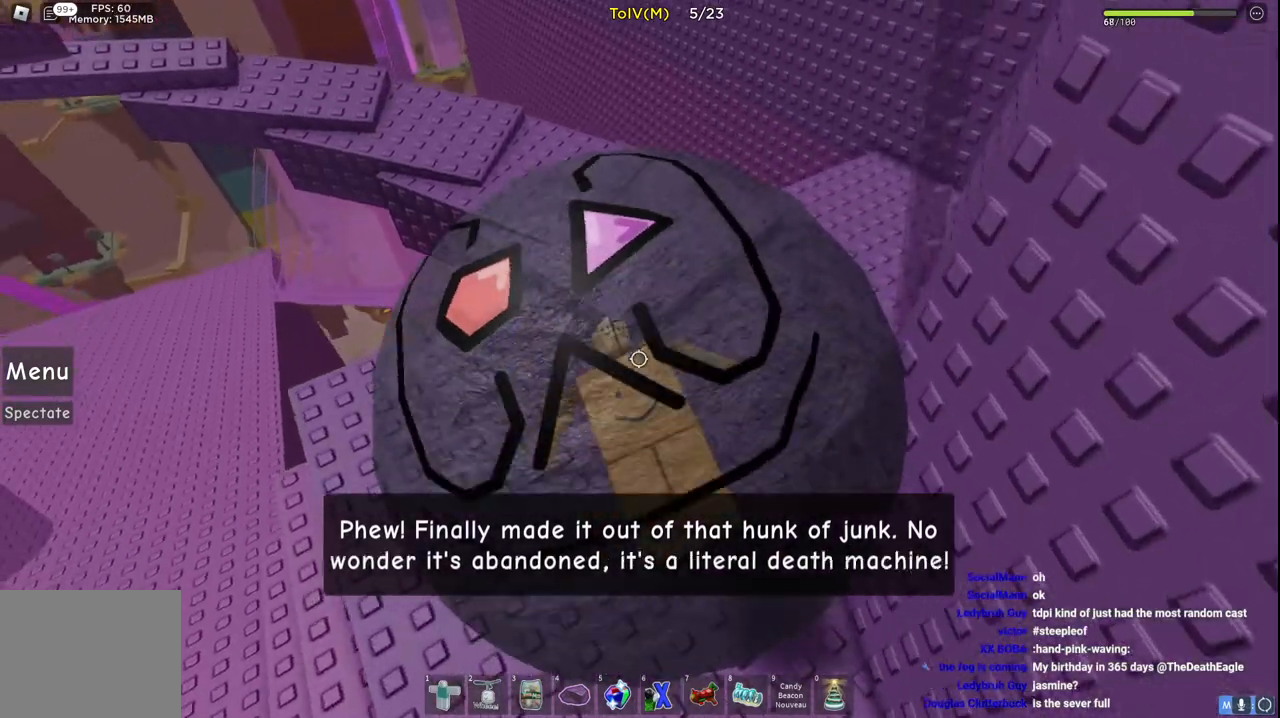
{"keys": ["a", "w"], "events": [[467, "a", "down"]]}
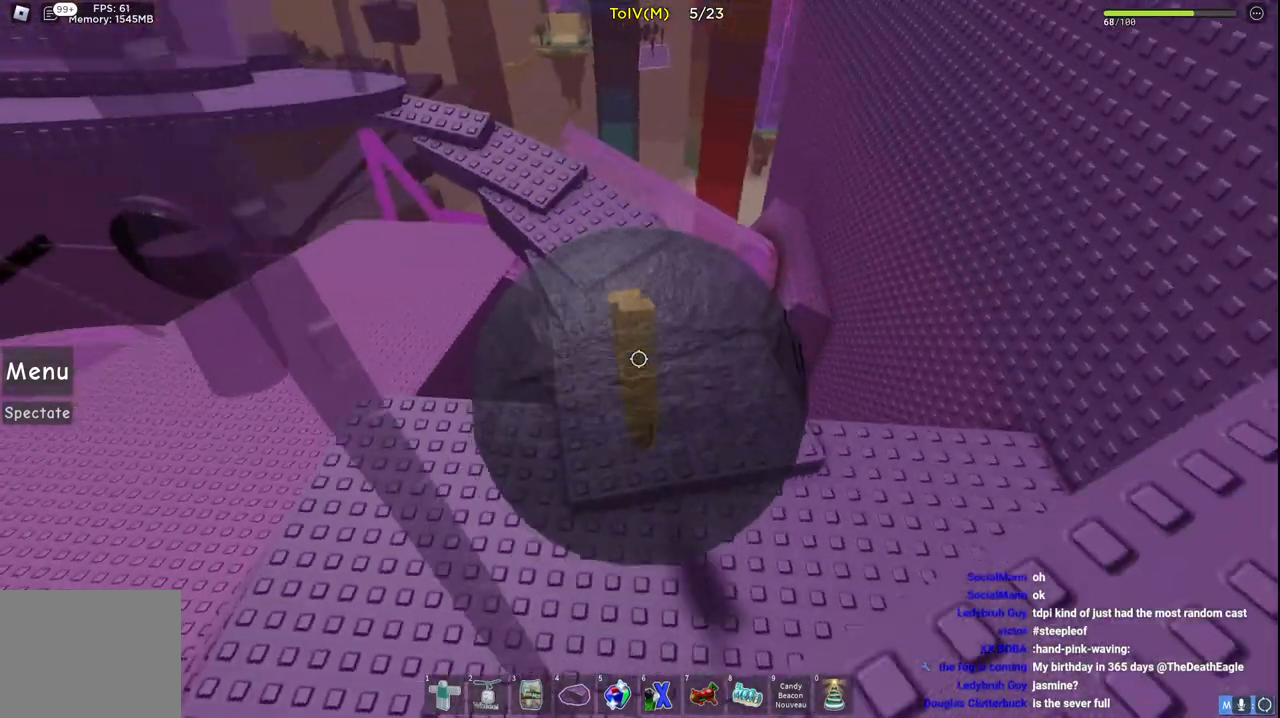
{"keys": ["w"], "events": [[300, "a", "up"]]}
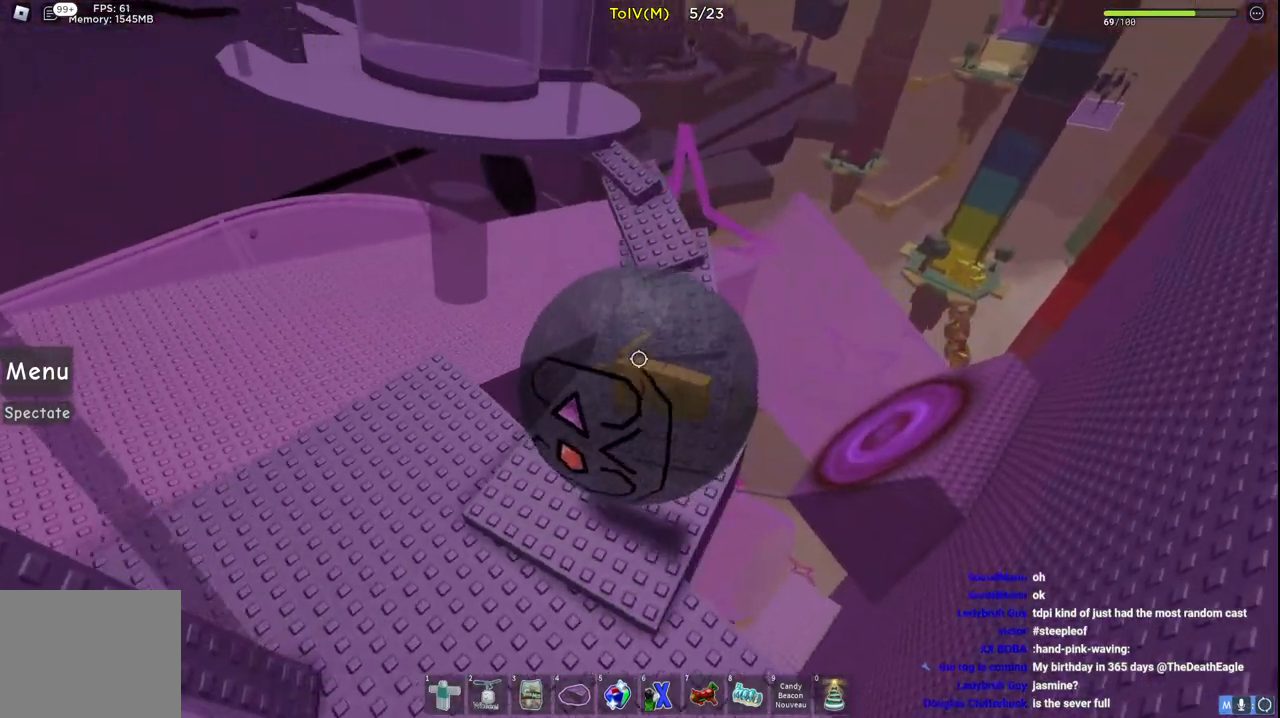
{"keys": ["w"], "events": [[33, "a", "down"], [167, "a", "up"]]}
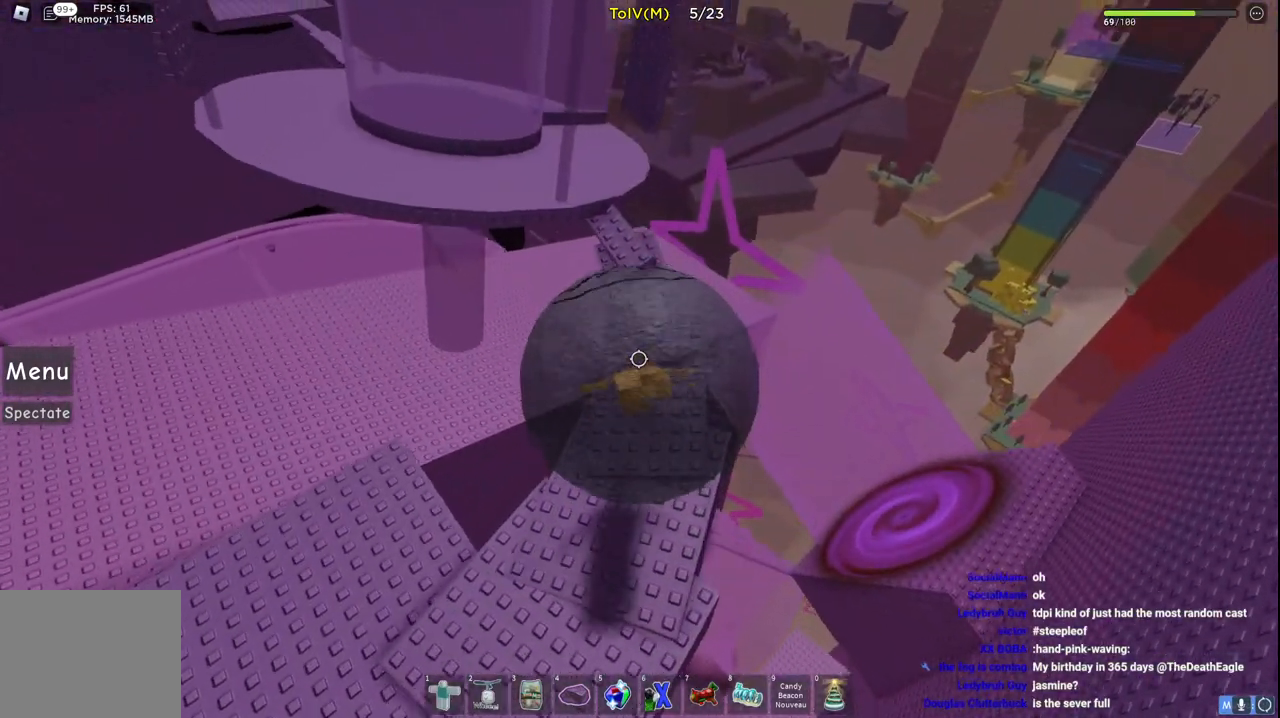
{"keys": ["w"], "events": [[317, "a", "down"], [383, "a", "up"]]}
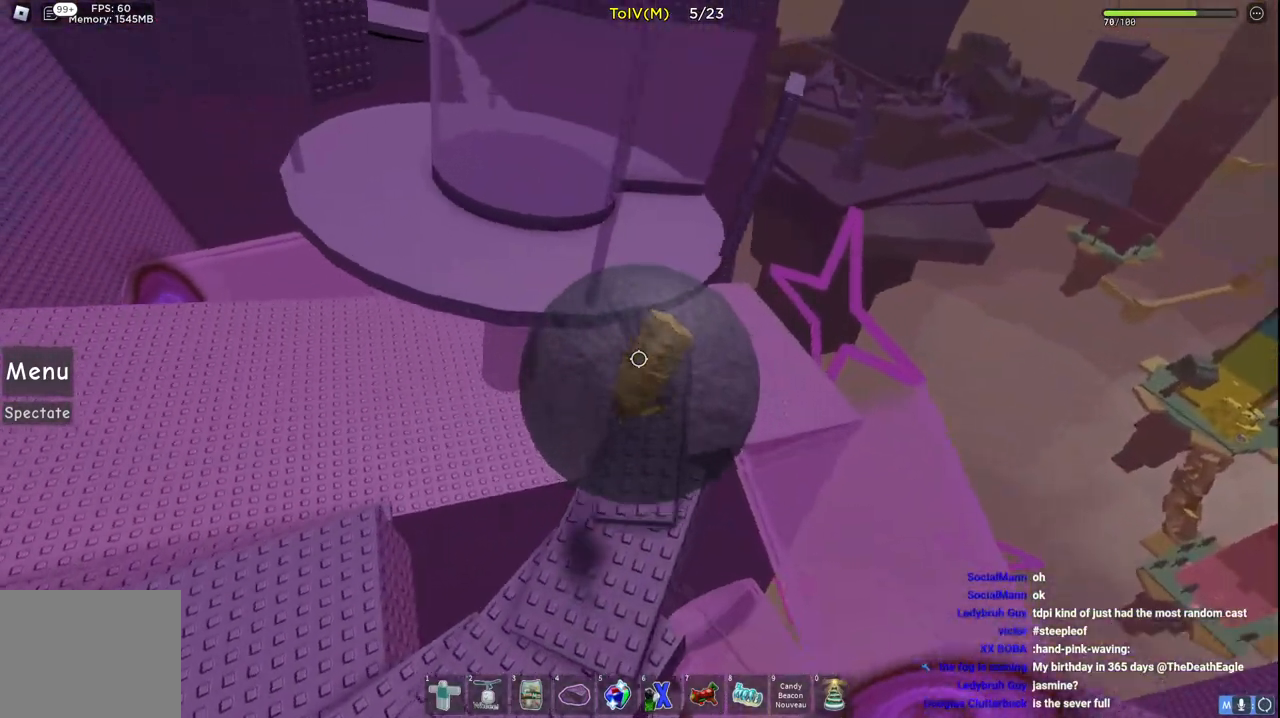
{"keys": ["a", "w"], "events": [[33, "a", "down"]]}
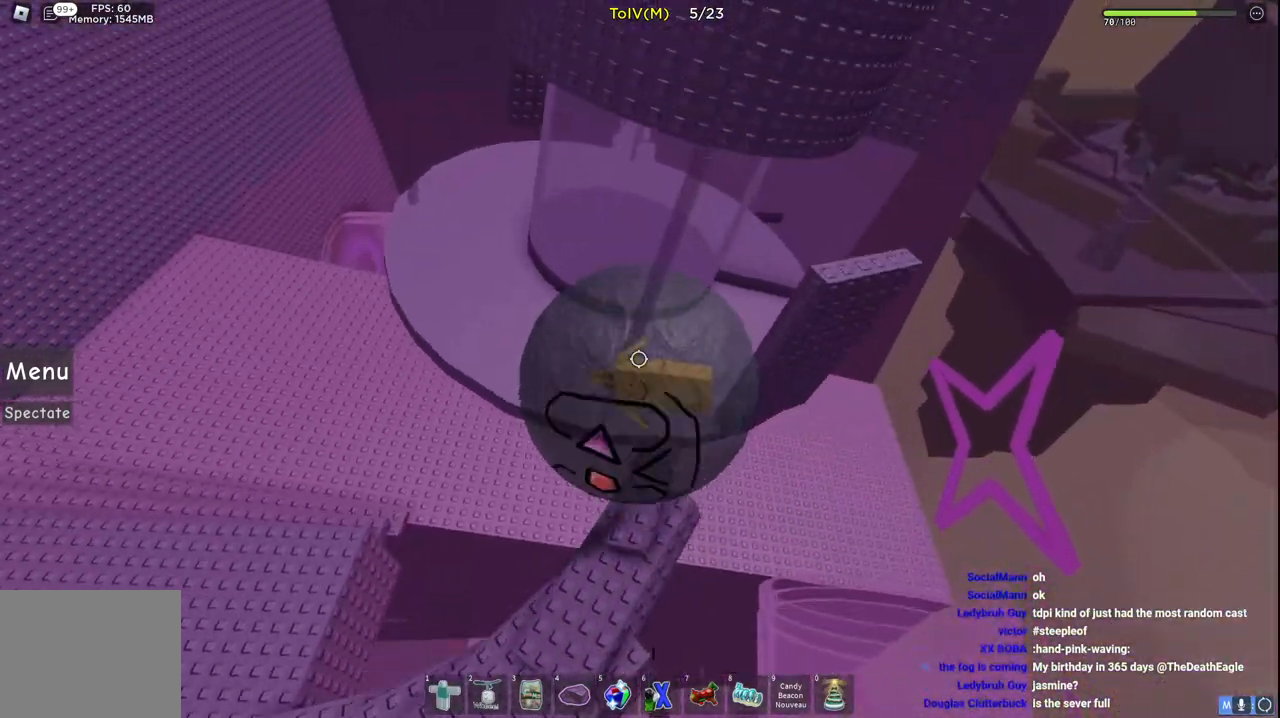
{"keys": ["a", "w"], "events": []}
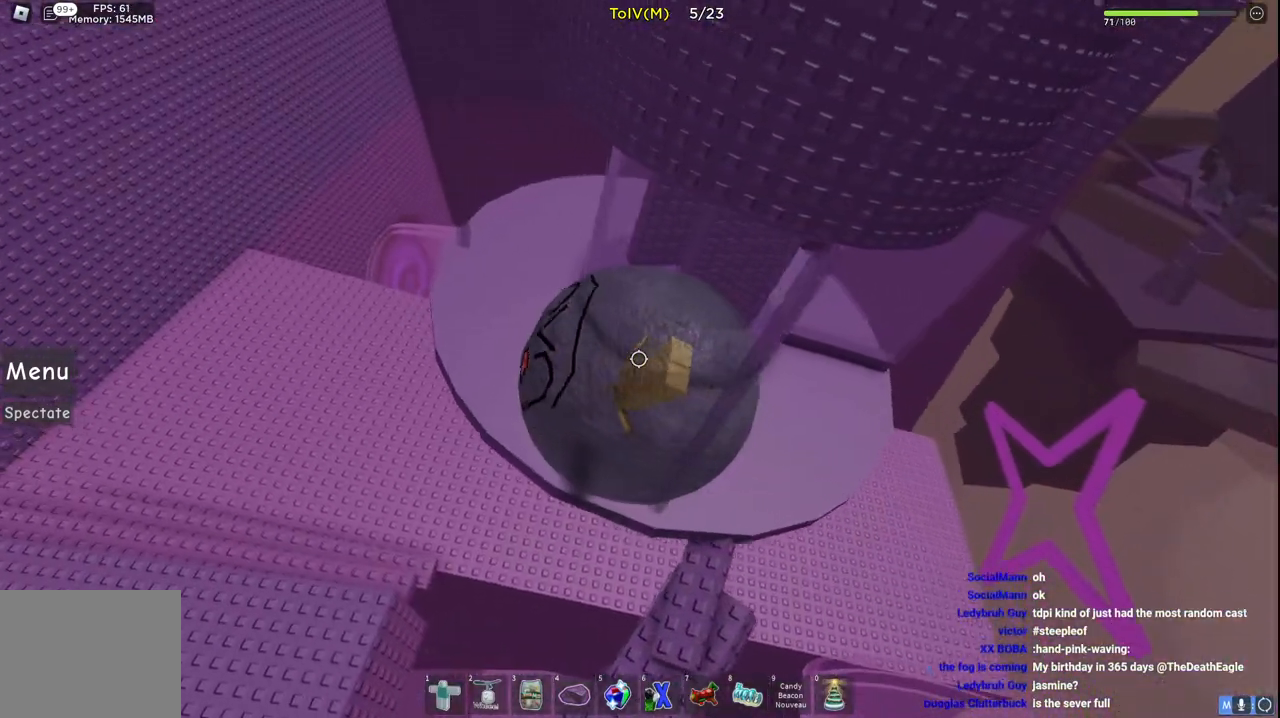
{"keys": ["w"], "events": [[267, "a", "up"]]}
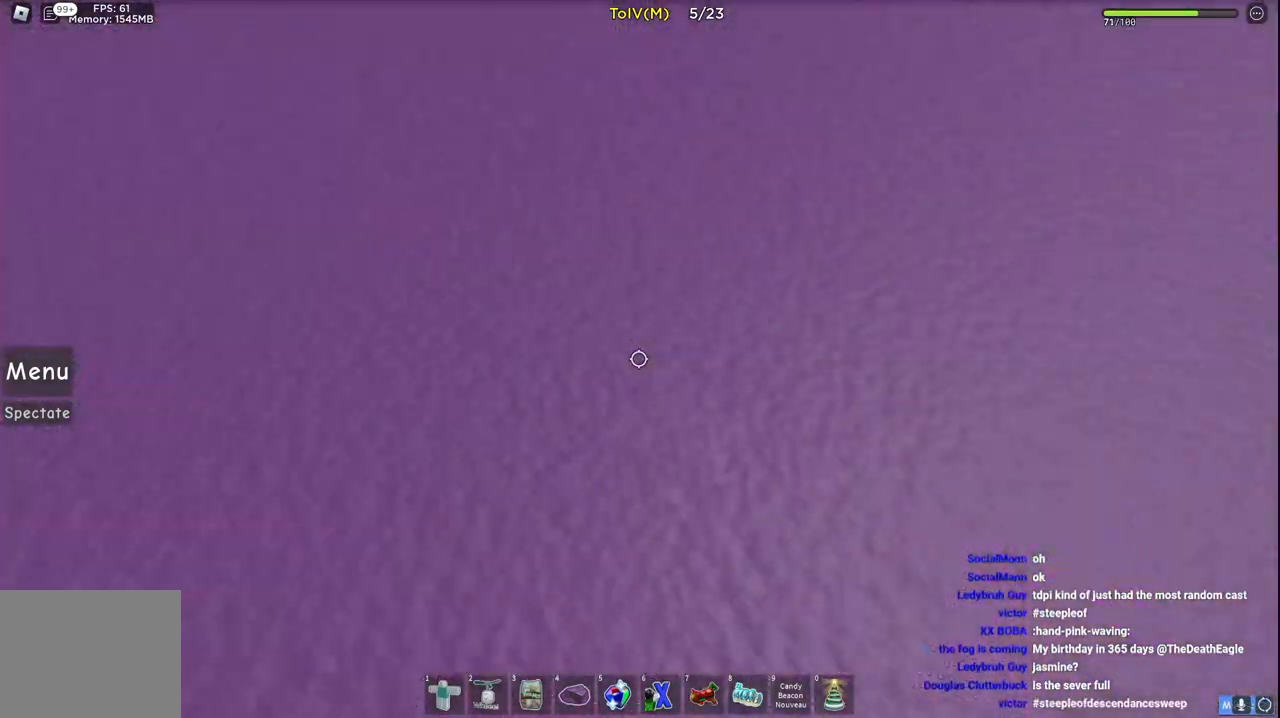
{"keys": ["w"], "events": [[183, "w", "up"], [417, "w", "down"]]}
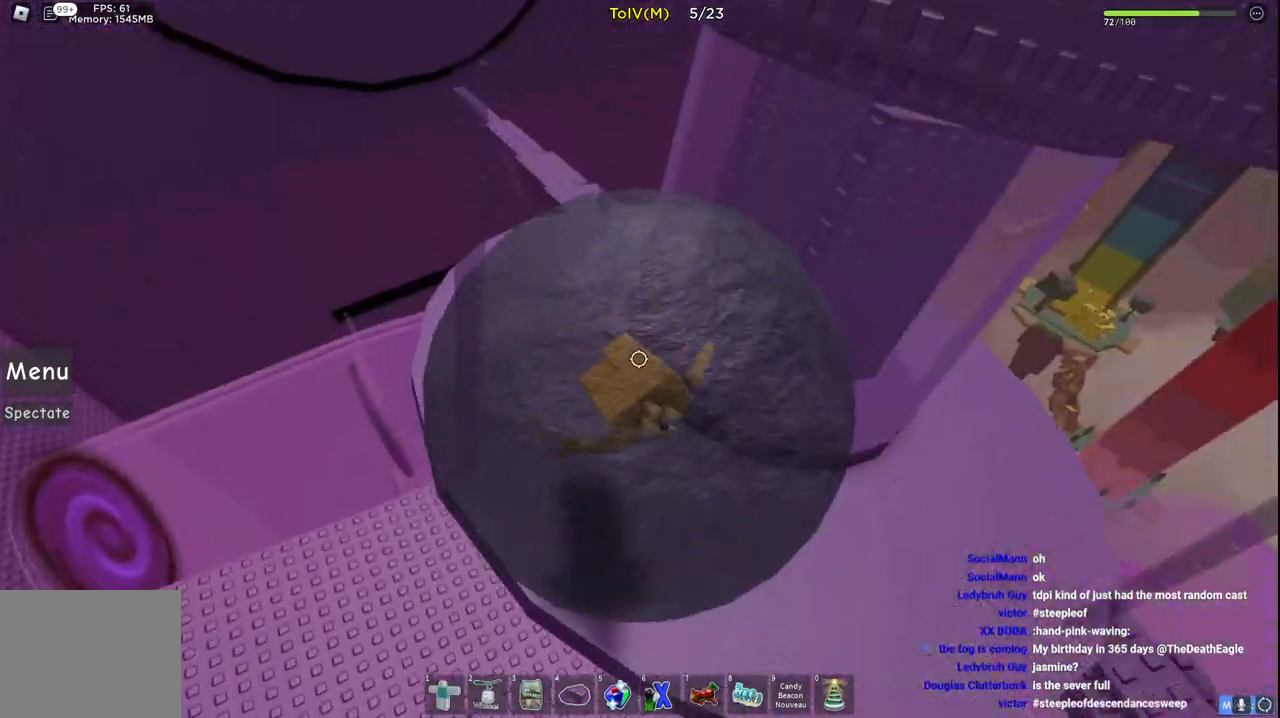
{"keys": ["d", "w"], "events": [[33, "w", "up"], [267, "w", "down"], [367, "d", "down"]]}
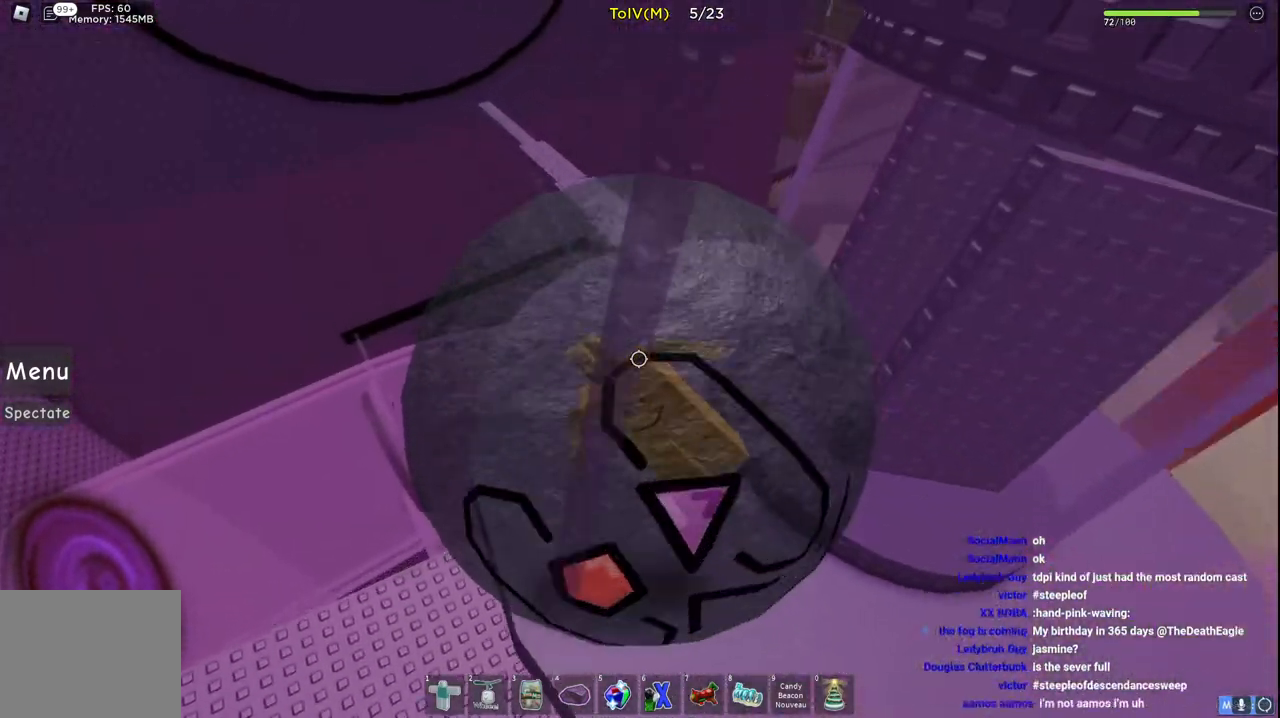
{"keys": ["w"], "events": [[250, "d", "up"]]}